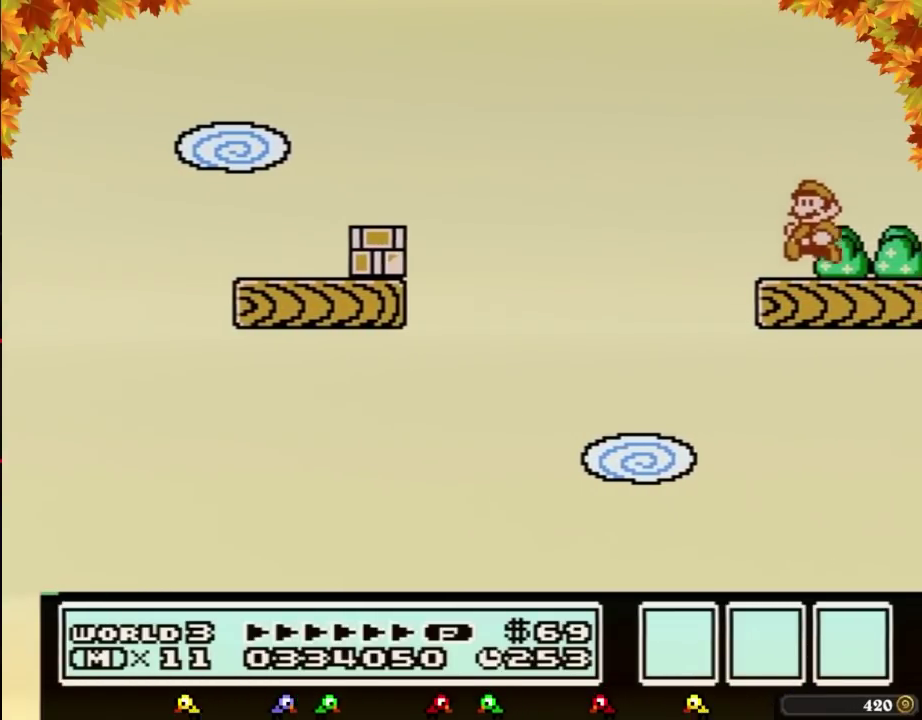
Gameplay with a controller (Nintendo layout); each line is a JSON object with the inputs held at the frame after it. "events" lists button and stick changes between this image and that frame as [ms after this image, input, new state], when the widget could be followed in between. Not read: L3 R3.
{"buttons": ["B"], "events": [[283, "DPAD_LEFT", "up"], [350, "DPAD_RIGHT", "down"], [450, "DPAD_RIGHT", "up"]]}
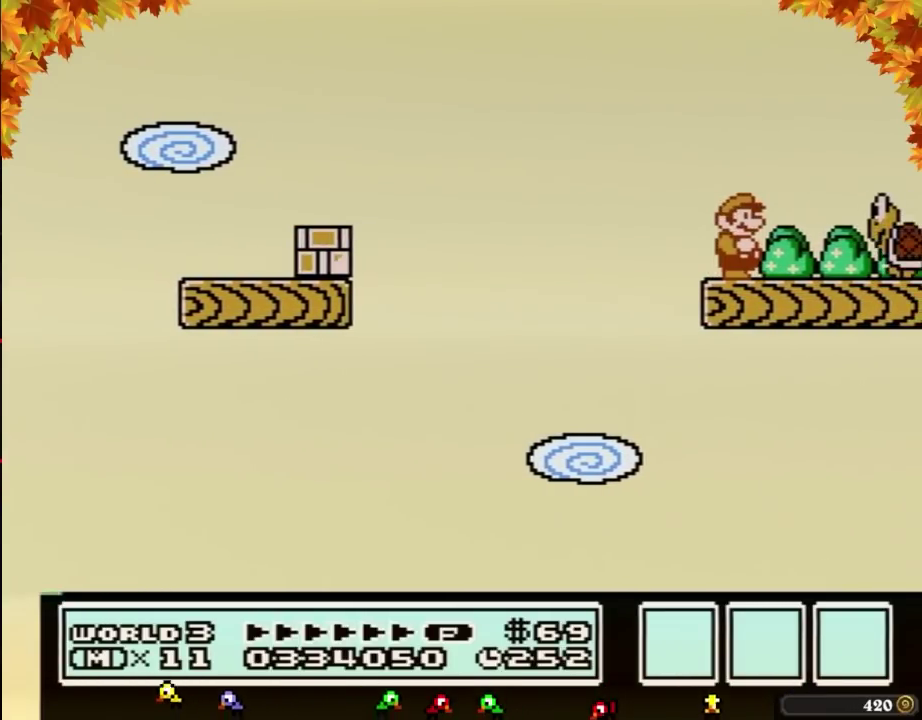
{"buttons": ["A", "B", "DPAD_RIGHT"], "events": [[283, "DPAD_RIGHT", "down"], [383, "A", "down"]]}
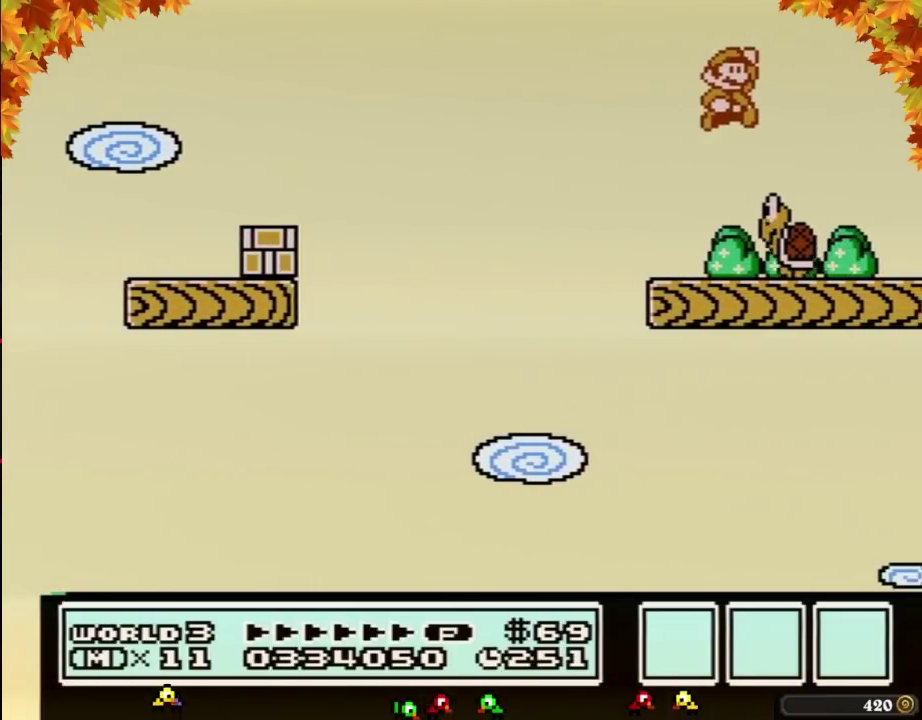
{"buttons": ["DPAD_RIGHT"], "events": [[67, "A", "up"], [133, "DPAD_RIGHT", "up"], [317, "DPAD_RIGHT", "down"], [383, "B", "up"]]}
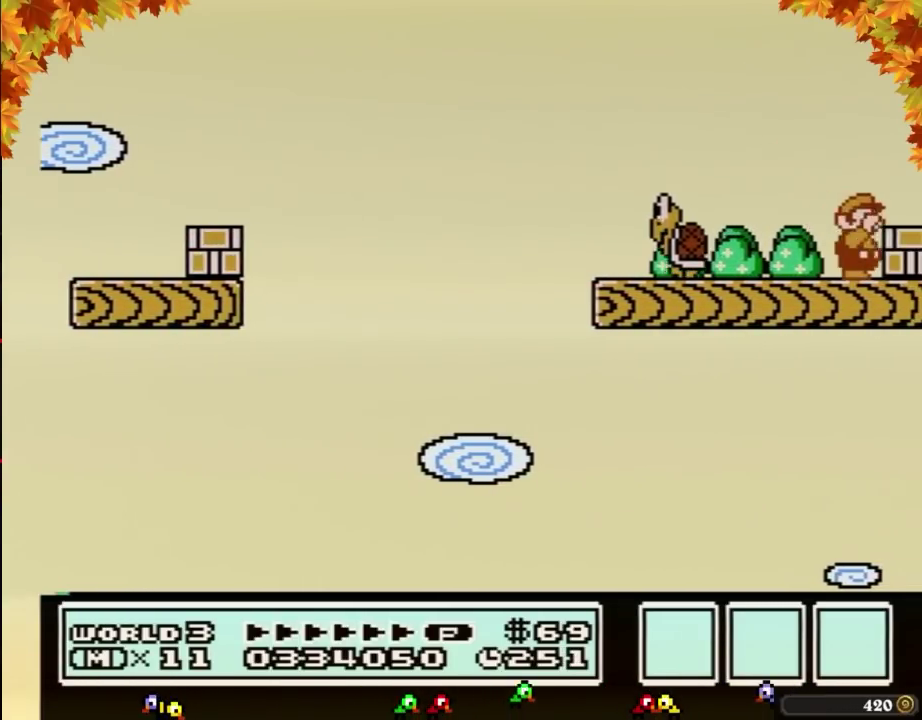
{"buttons": ["A", "B"], "events": [[67, "B", "down"], [167, "B", "up"], [167, "DPAD_RIGHT", "up"], [267, "B", "down"], [450, "A", "down"]]}
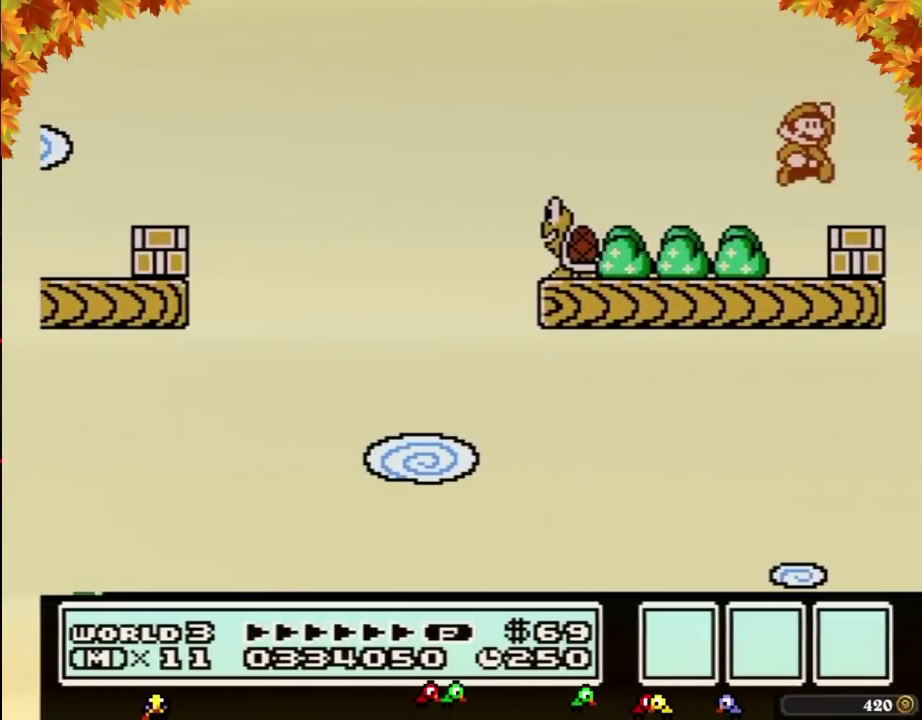
{"buttons": ["B"], "events": [[67, "A", "up"], [100, "DPAD_RIGHT", "down"], [267, "DPAD_RIGHT", "up"], [350, "DPAD_LEFT", "down"], [483, "DPAD_LEFT", "up"]]}
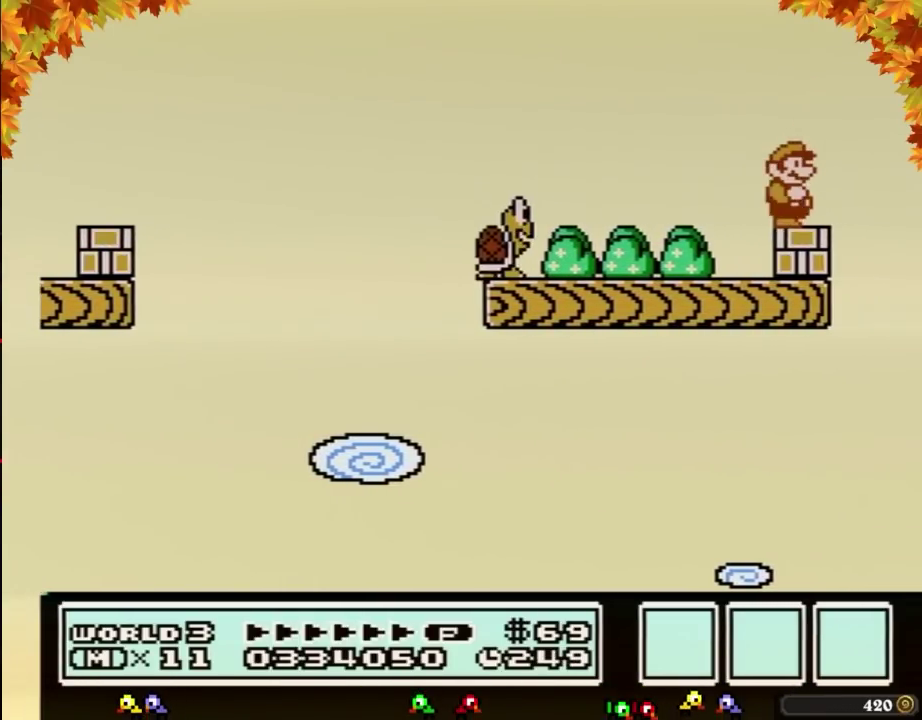
{"buttons": ["B"], "events": [[67, "DPAD_RIGHT", "down"], [167, "DPAD_RIGHT", "up"], [383, "DPAD_DOWN", "down"], [483, "DPAD_DOWN", "up"]]}
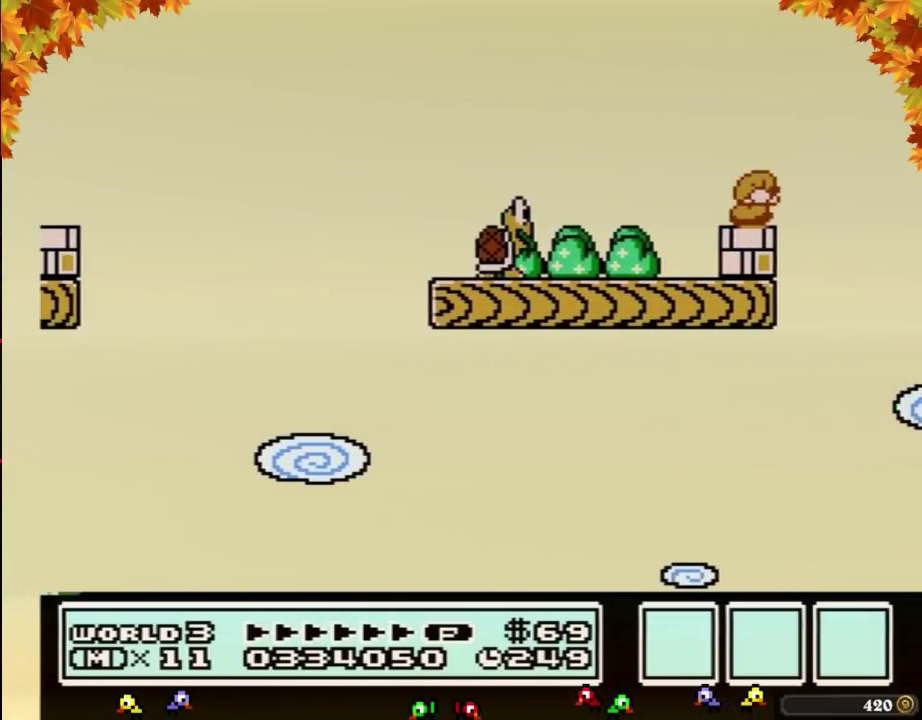
{"buttons": ["B", "DPAD_DOWN"], "events": [[67, "DPAD_DOWN", "down"], [167, "DPAD_DOWN", "up"], [267, "DPAD_DOWN", "down"], [350, "DPAD_DOWN", "up"], [450, "DPAD_DOWN", "down"]]}
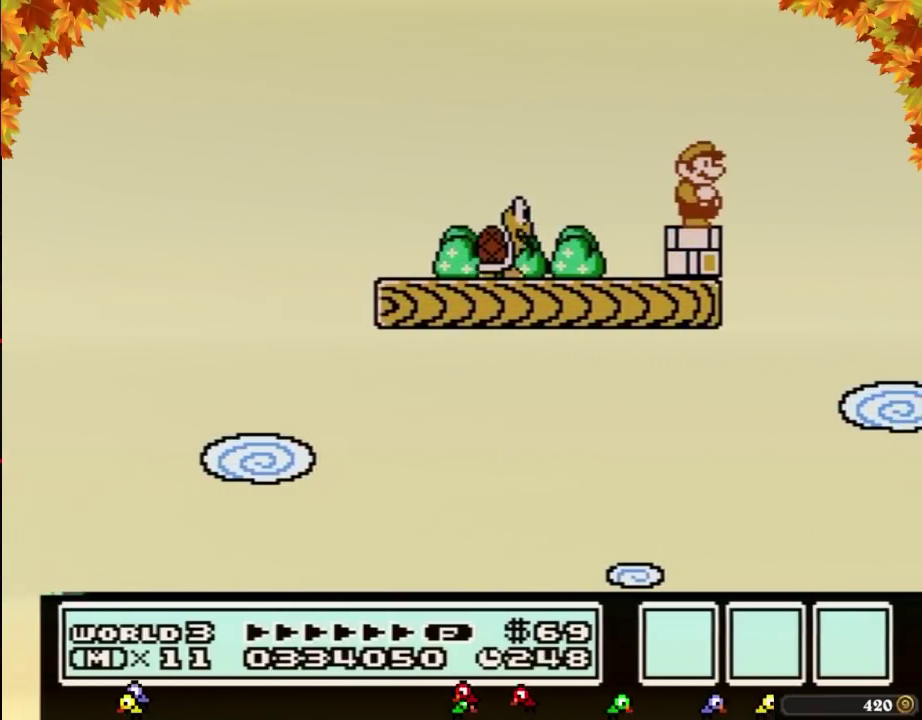
{"buttons": ["B"], "events": [[67, "DPAD_DOWN", "up"], [133, "DPAD_DOWN", "down"], [267, "DPAD_DOWN", "up"], [350, "DPAD_DOWN", "down"], [450, "DPAD_DOWN", "up"]]}
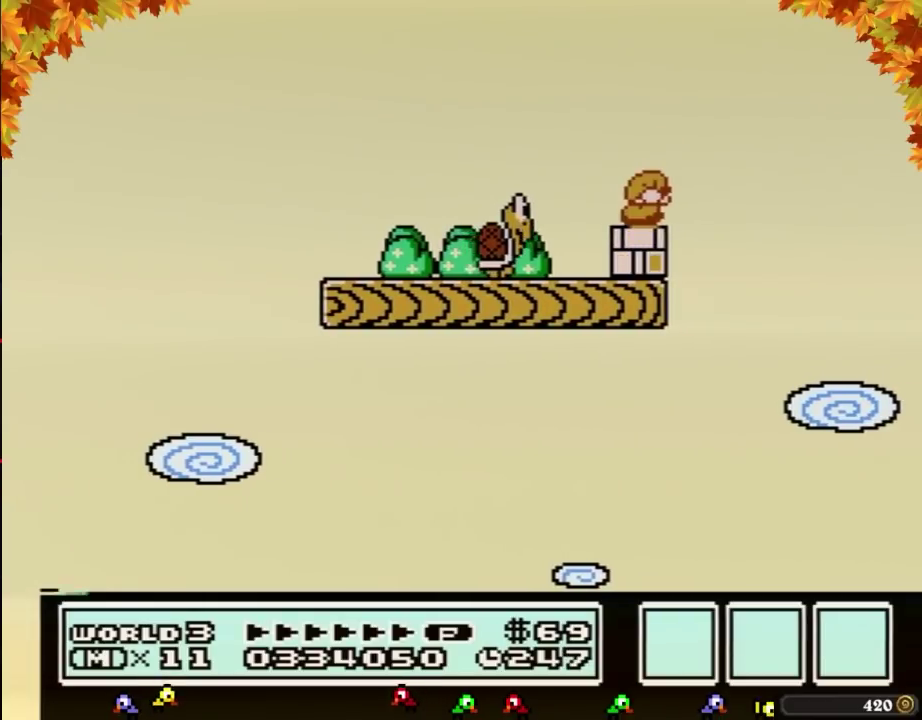
{"buttons": ["B", "DPAD_DOWN"], "events": [[33, "DPAD_DOWN", "down"], [133, "DPAD_DOWN", "up"], [233, "DPAD_DOWN", "down"], [317, "DPAD_DOWN", "up"], [450, "DPAD_DOWN", "down"]]}
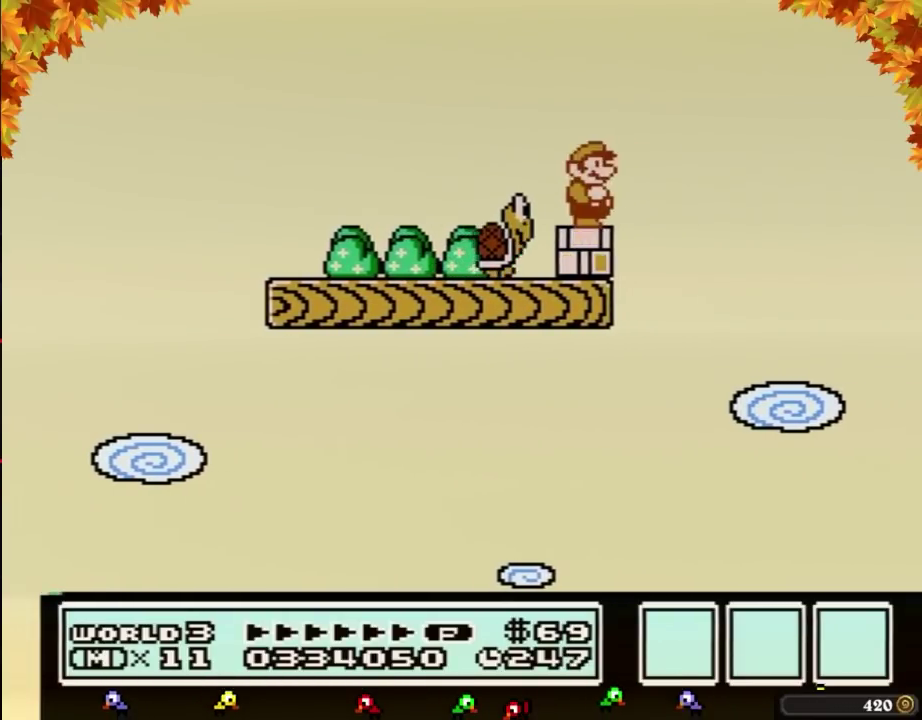
{"buttons": ["B"], "events": [[33, "DPAD_DOWN", "up"], [133, "DPAD_DOWN", "down"], [317, "DPAD_DOWN", "up"]]}
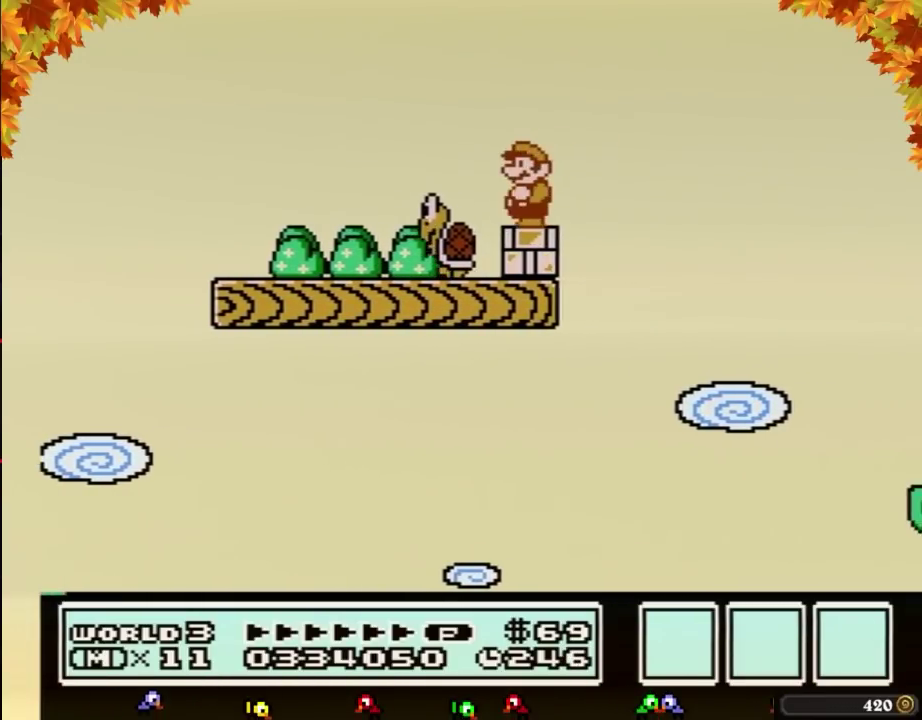
{"buttons": ["B"], "events": [[67, "DPAD_LEFT", "down"], [267, "A", "down"], [383, "A", "up"], [483, "DPAD_LEFT", "up"]]}
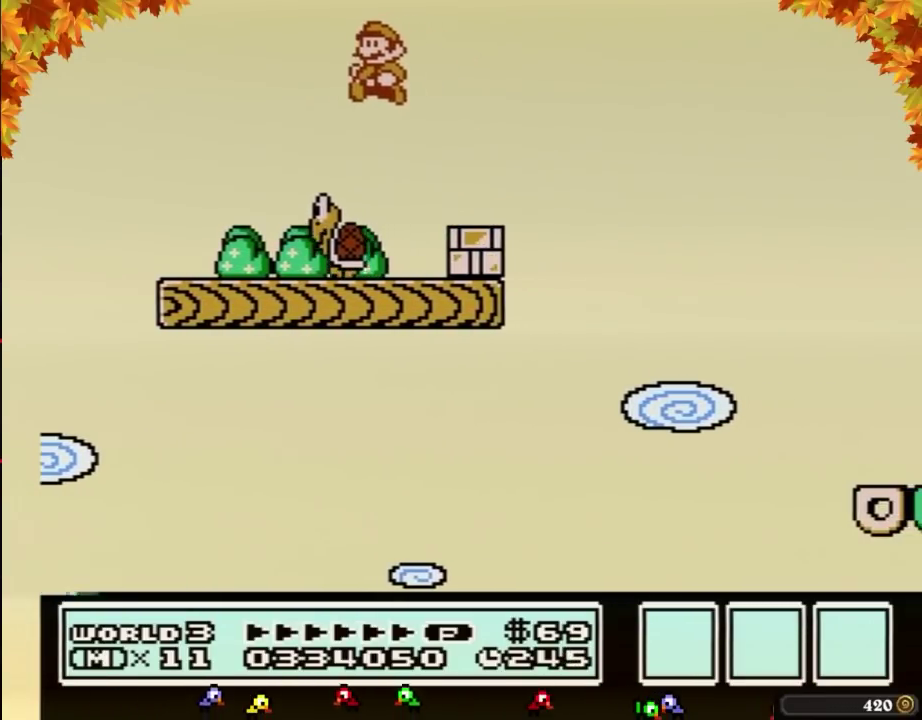
{"buttons": ["B"], "events": []}
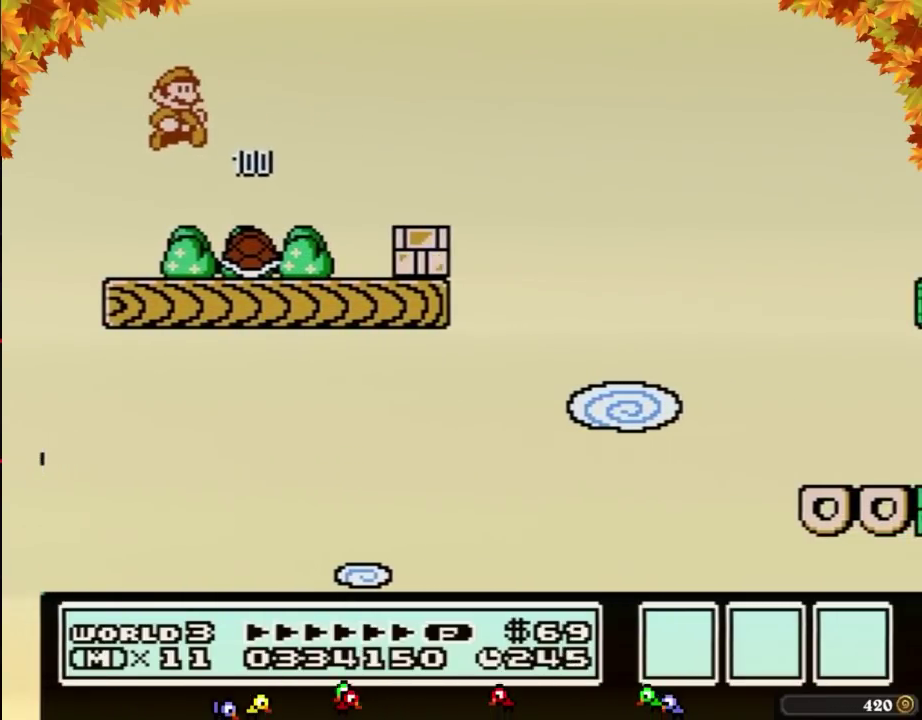
{"buttons": ["B", "DPAD_RIGHT"], "events": [[33, "DPAD_RIGHT", "down"]]}
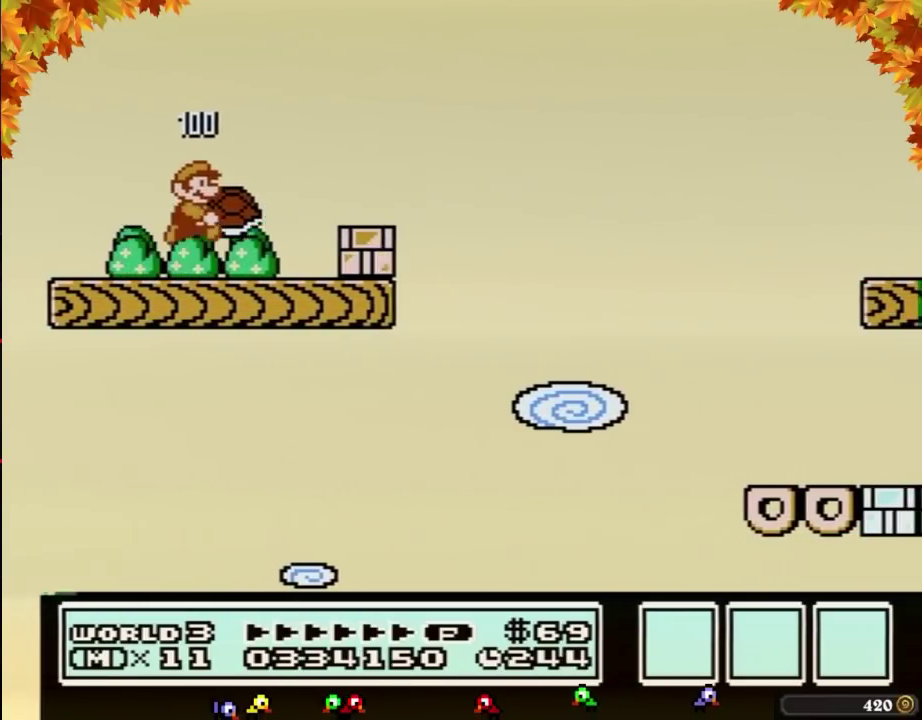
{"buttons": ["B", "DPAD_RIGHT"], "events": [[33, "A", "down"], [133, "A", "up"], [200, "DPAD_RIGHT", "up"], [450, "DPAD_RIGHT", "down"]]}
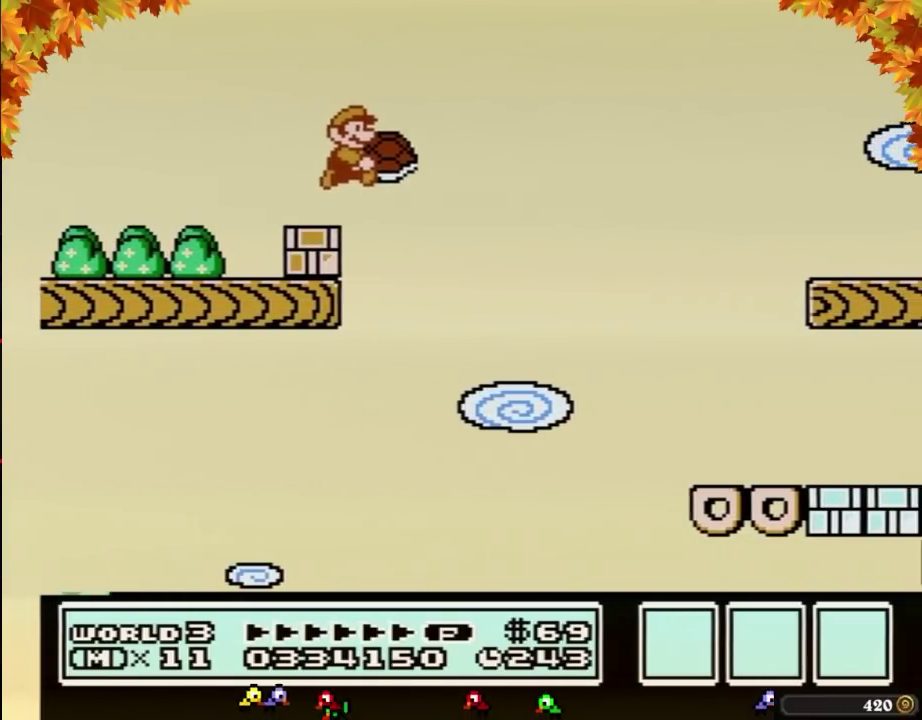
{"buttons": ["B", "DPAD_RIGHT"], "events": [[33, "A", "down"], [417, "A", "up"]]}
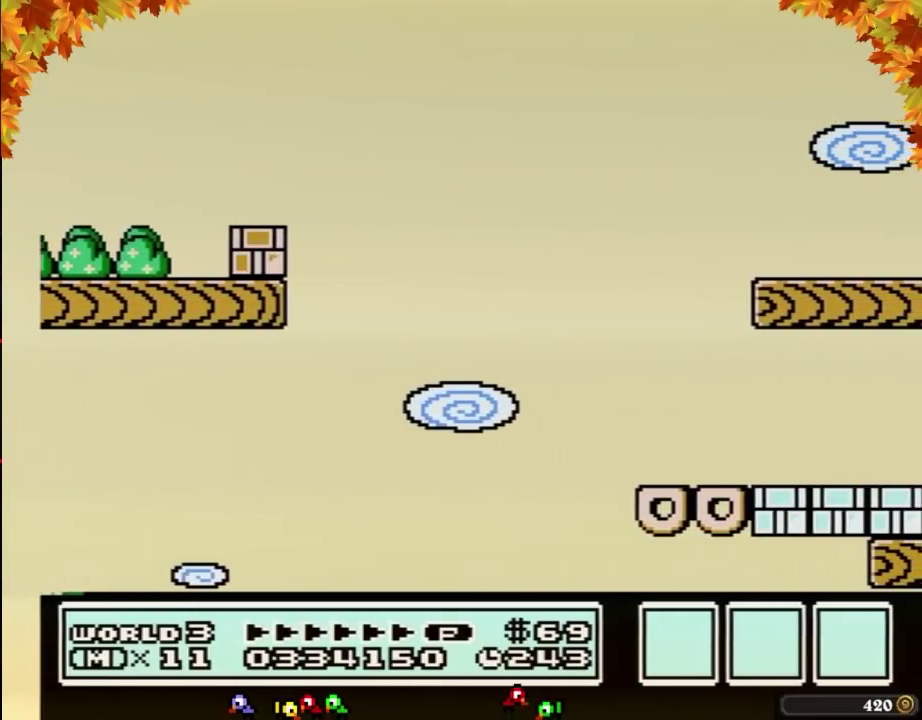
{"buttons": ["B"], "events": [[417, "DPAD_RIGHT", "up"]]}
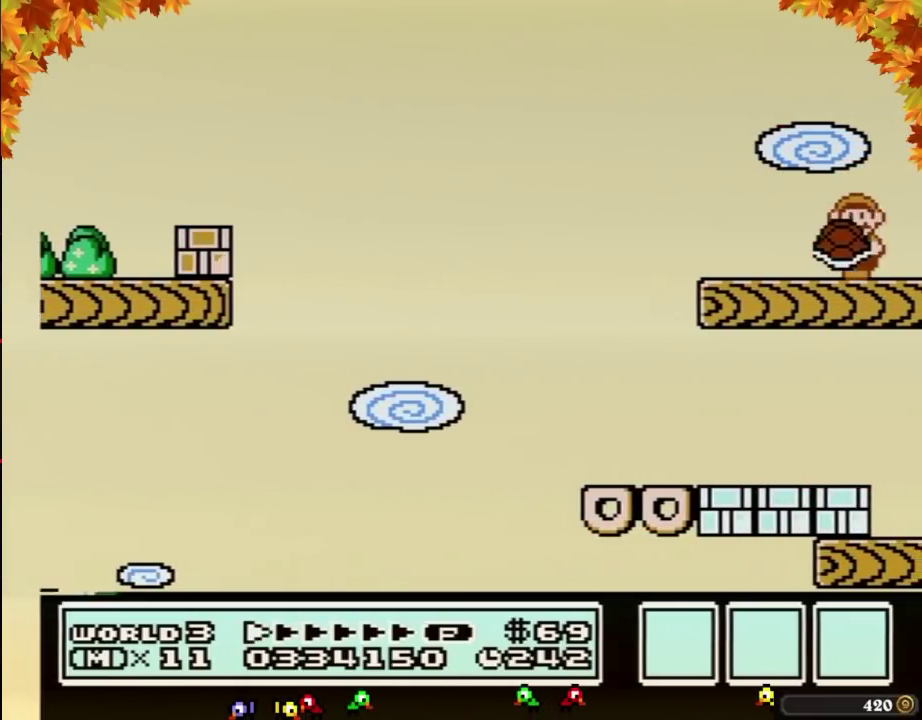
{"buttons": ["B", "DPAD_LEFT"], "events": [[33, "DPAD_LEFT", "down"]]}
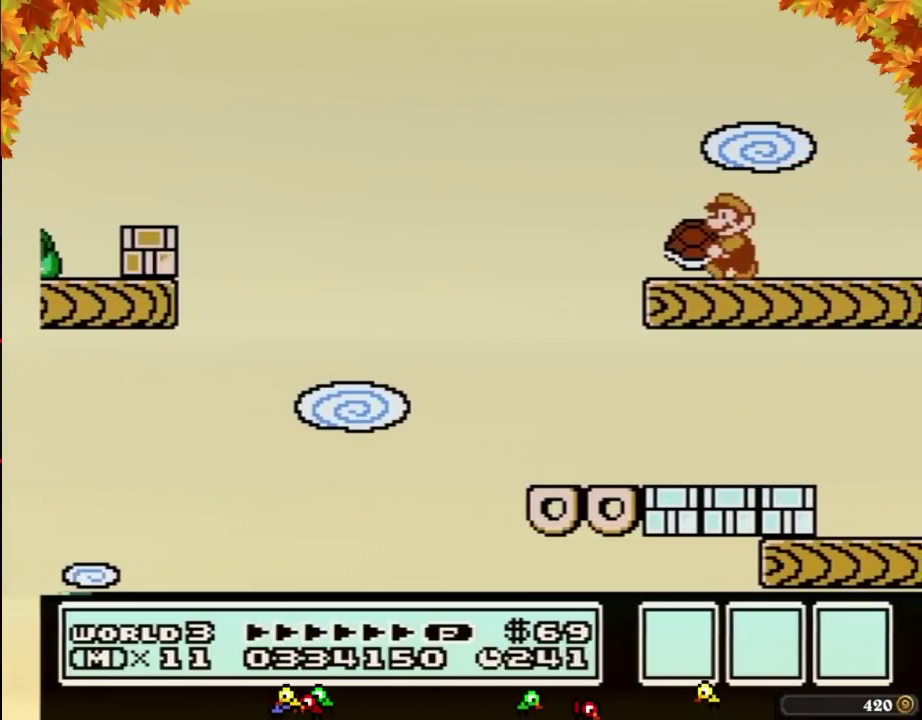
{"buttons": ["B"], "events": [[133, "DPAD_LEFT", "up"], [233, "DPAD_RIGHT", "down"], [350, "DPAD_RIGHT", "up"]]}
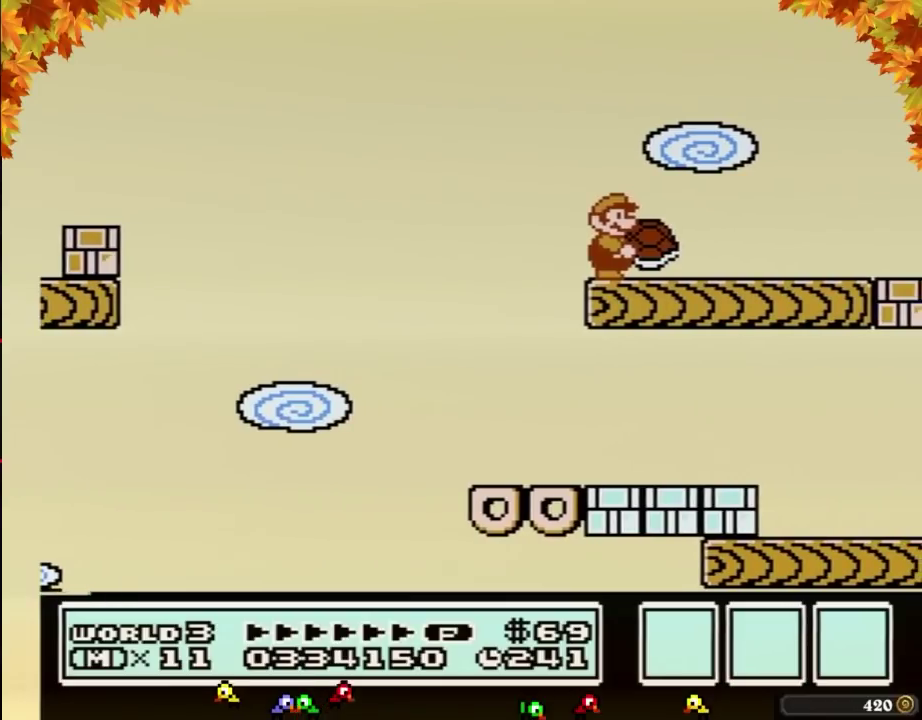
{"buttons": ["B"], "events": [[133, "DPAD_LEFT", "down"], [267, "DPAD_LEFT", "up"]]}
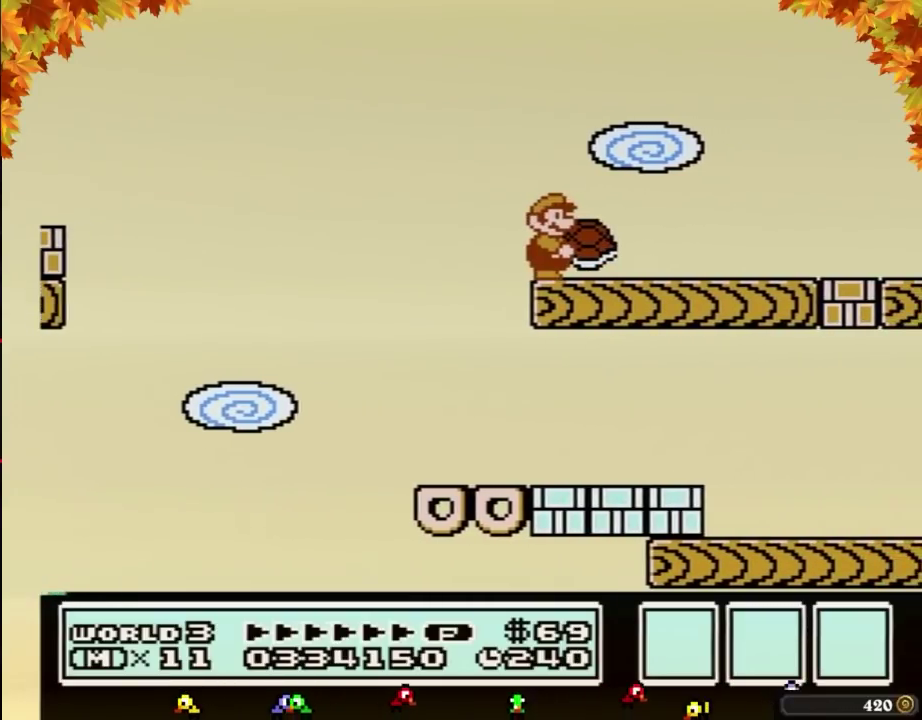
{"buttons": ["B"], "events": []}
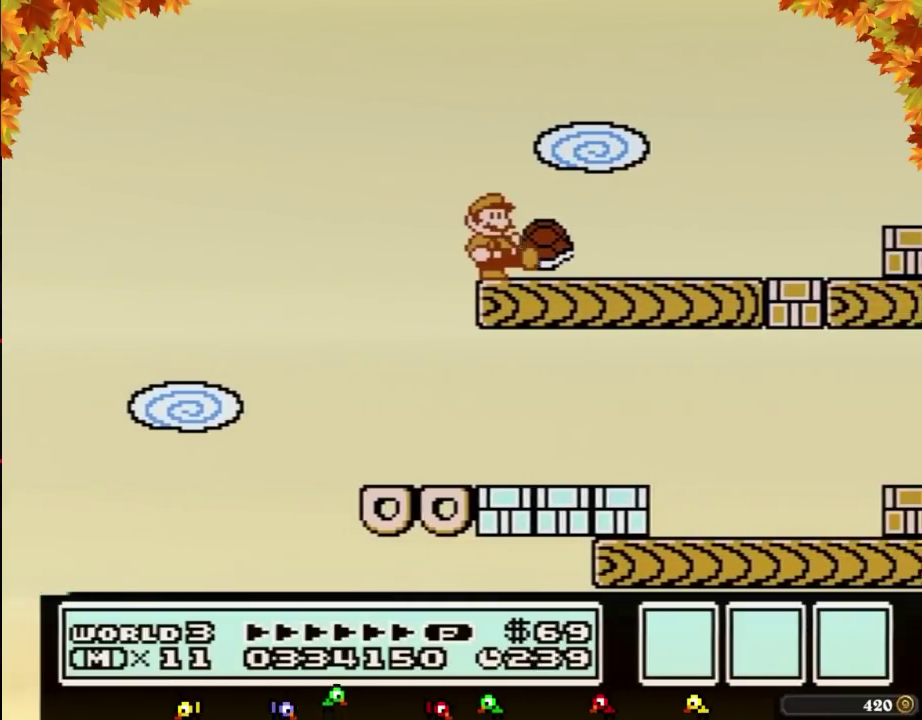
{"buttons": [], "events": [[100, "B", "up"]]}
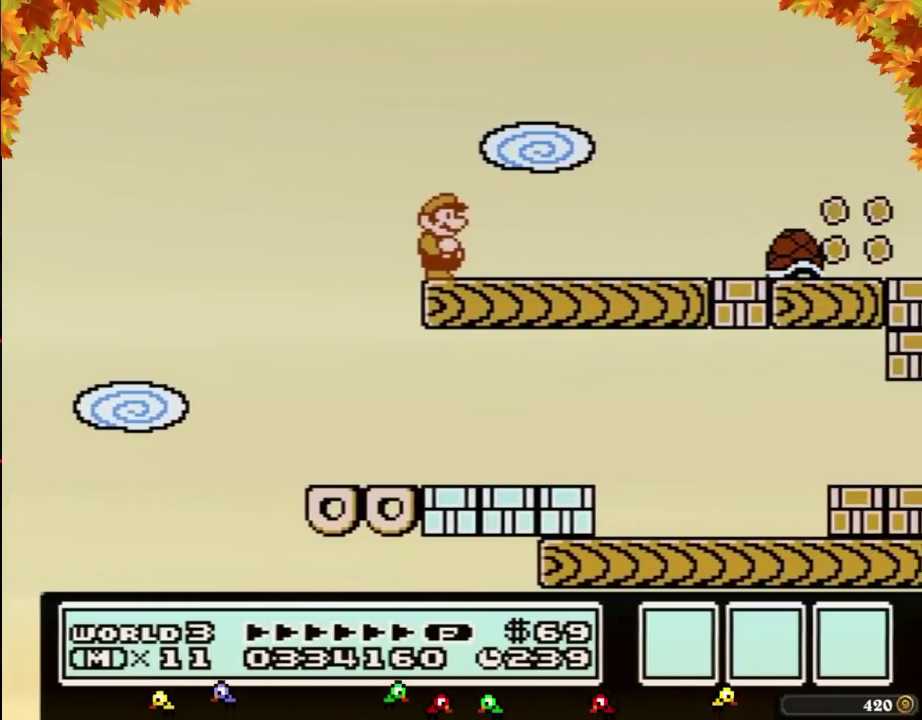
{"buttons": ["A", "B"], "events": [[450, "B", "down"], [483, "A", "down"]]}
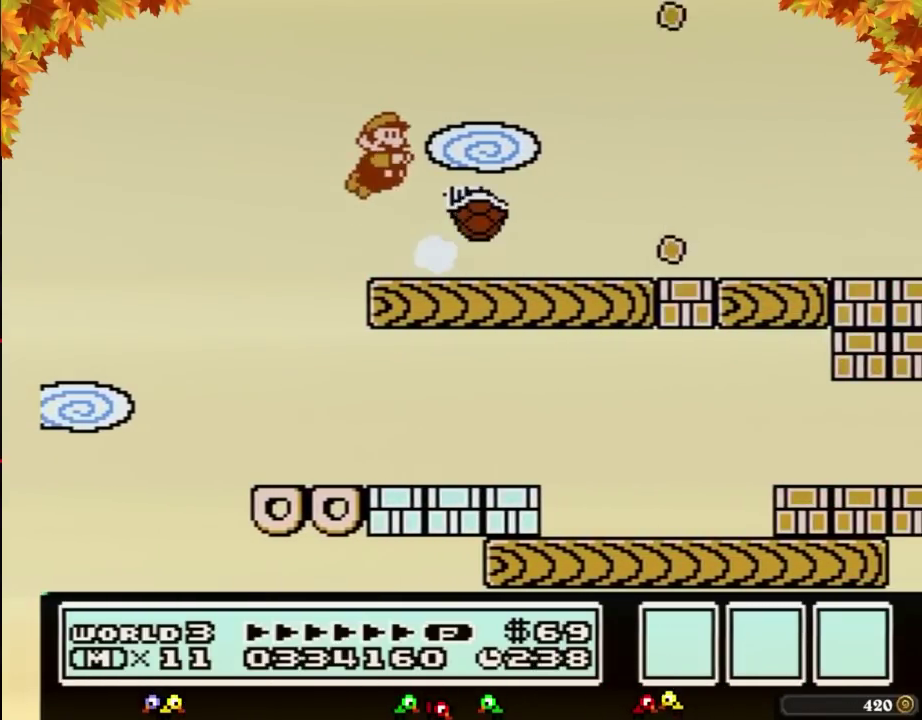
{"buttons": ["B"], "events": [[83, "A", "up"]]}
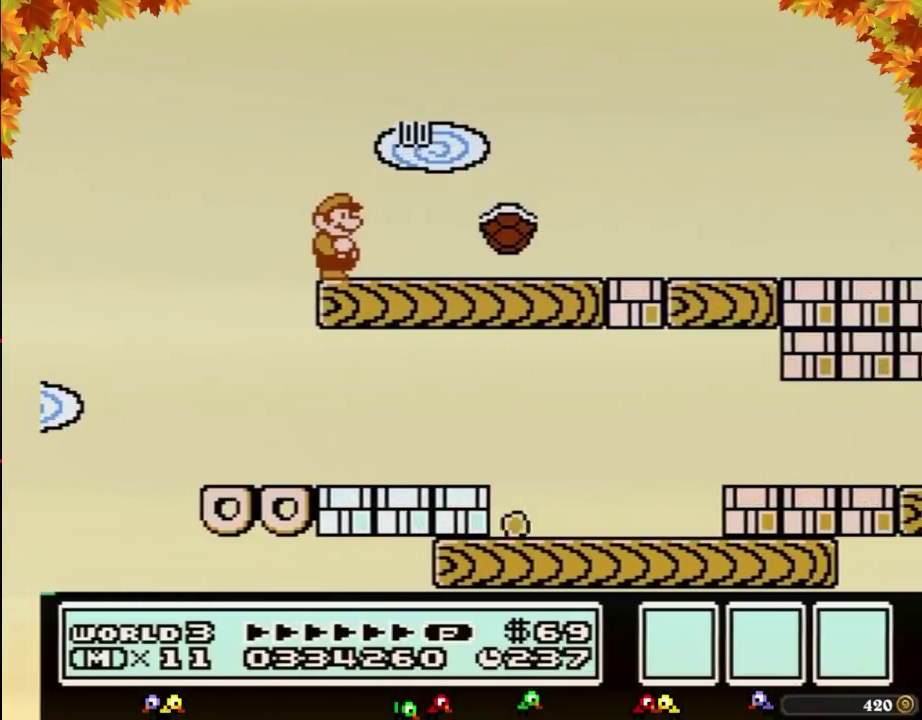
{"buttons": ["B"], "events": []}
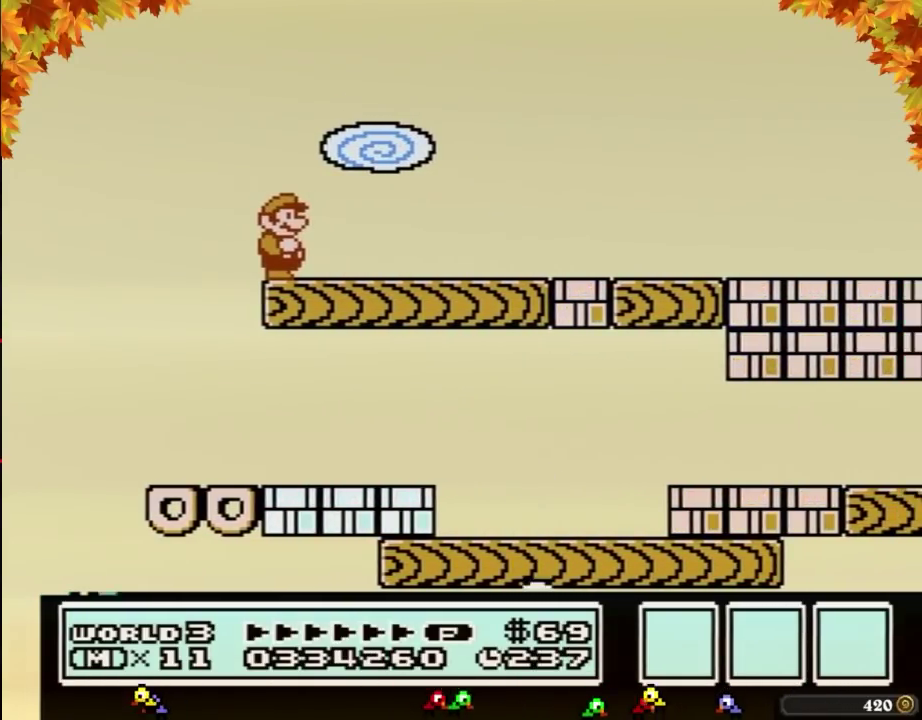
{"buttons": ["B"], "events": []}
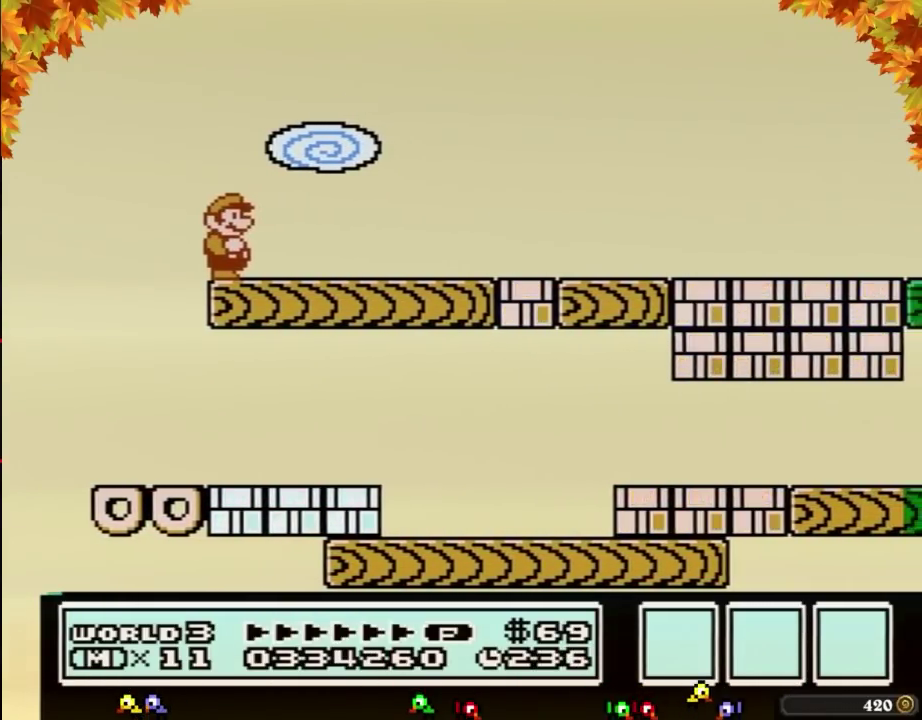
{"buttons": ["B"], "events": []}
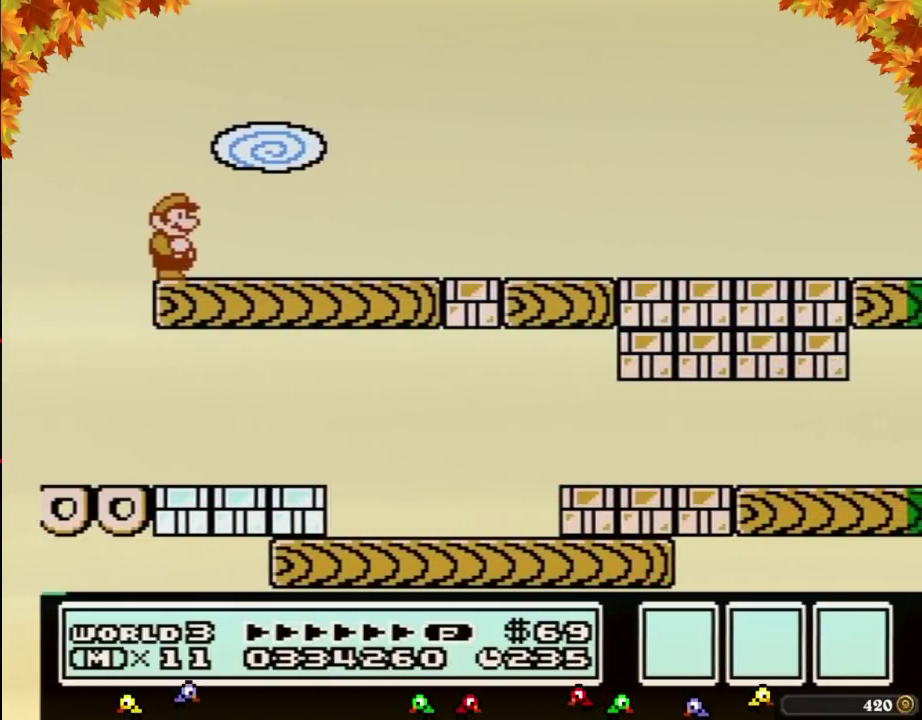
{"buttons": ["B", "DPAD_RIGHT"], "events": [[50, "B", "up"], [333, "DPAD_RIGHT", "down"], [367, "B", "down"], [433, "B", "up"], [500, "B", "down"]]}